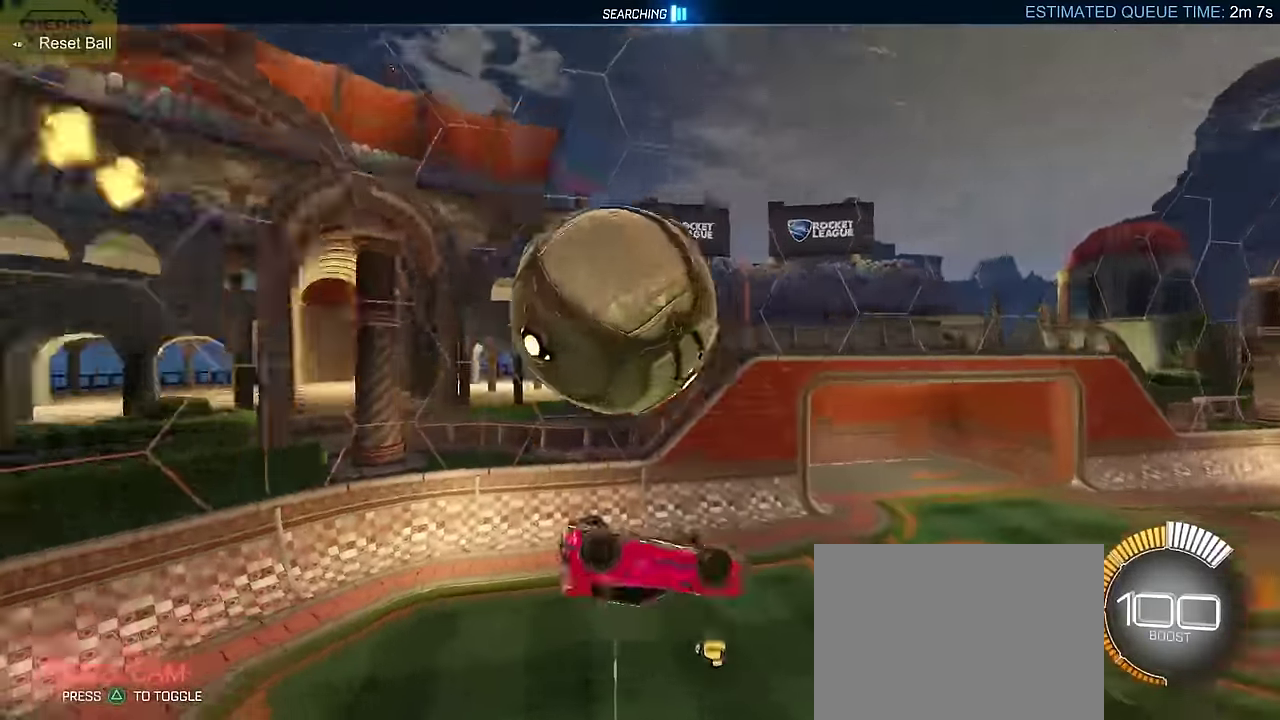
Gameplay with a controller (PlayStation layout); each line is a JSON object with the inputs held at the frame after it. "events" lists button and stick changes between this image and that frame as [ms after this image, input, new state], when the widget could be followed in between. Not read: L3 R1 R3 right_stick.
{"buttons": ["L2"], "left_stick": "down-left", "events": [[17, "left_stick", "down-right"], [67, "TRIANGLE", "down"], [83, "R2", "up"], [167, "left_stick", "down-left"], [233, "TRIANGLE", "up"], [300, "CROSS", "down"], [333, "left_stick", "up-right"], [383, "left_stick", "down-left"], [450, "CROSS", "up"]]}
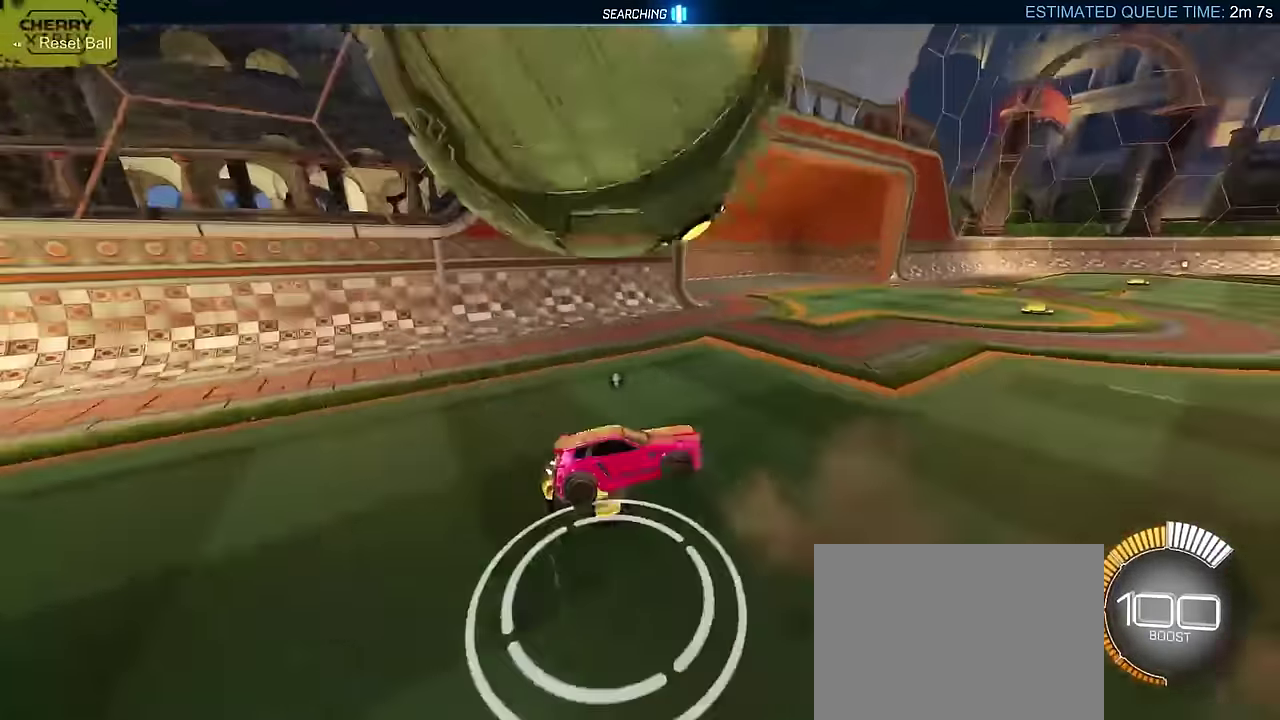
{"buttons": ["TRIANGLE", "L2", "R2"], "left_stick": "up", "events": [[100, "left_stick", "center"], [133, "CIRCLE", "down"], [283, "CIRCLE", "up"], [283, "left_stick", "up-right"], [383, "left_stick", "up"], [467, "R2", "down"], [467, "TRIANGLE", "down"]]}
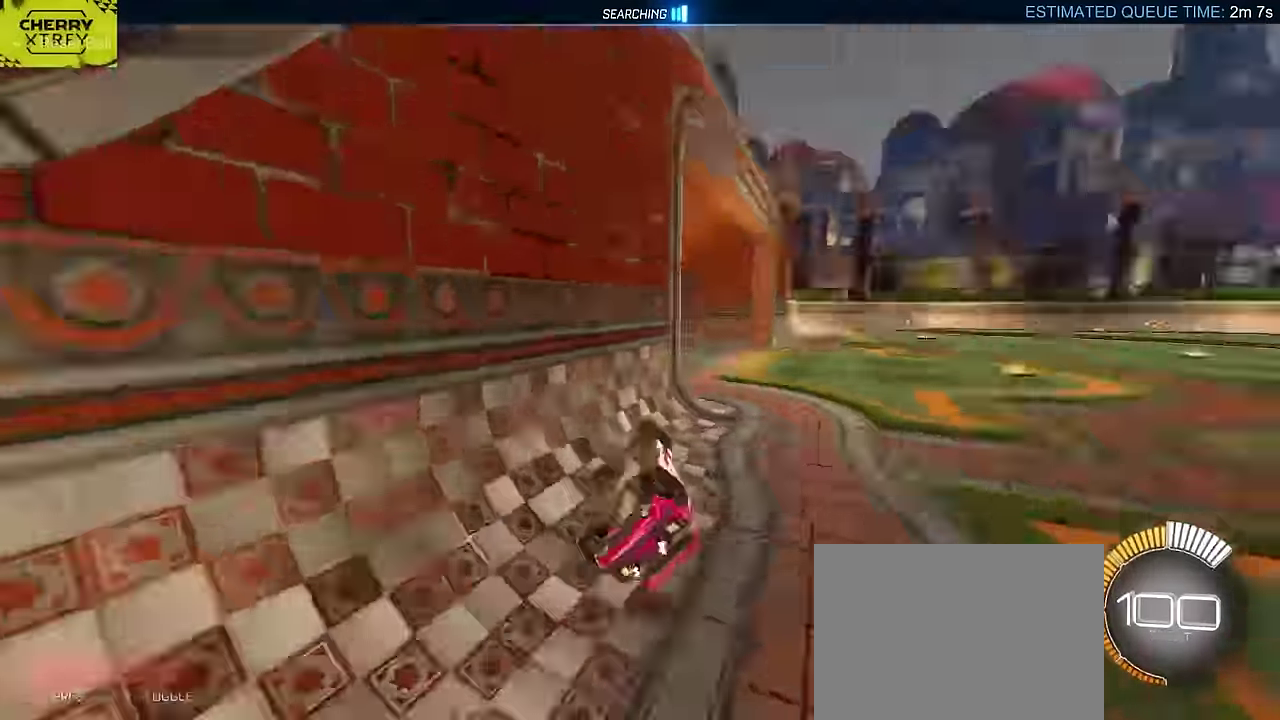
{"buttons": ["CROSS", "CIRCLE", "L2", "R2"], "left_stick": "right", "events": [[67, "left_stick", "up-left"], [133, "L2", "up"], [133, "TRIANGLE", "up"], [283, "left_stick", "up-right"], [333, "CIRCLE", "down"], [350, "CROSS", "down"], [367, "left_stick", "right"], [450, "L2", "down"]]}
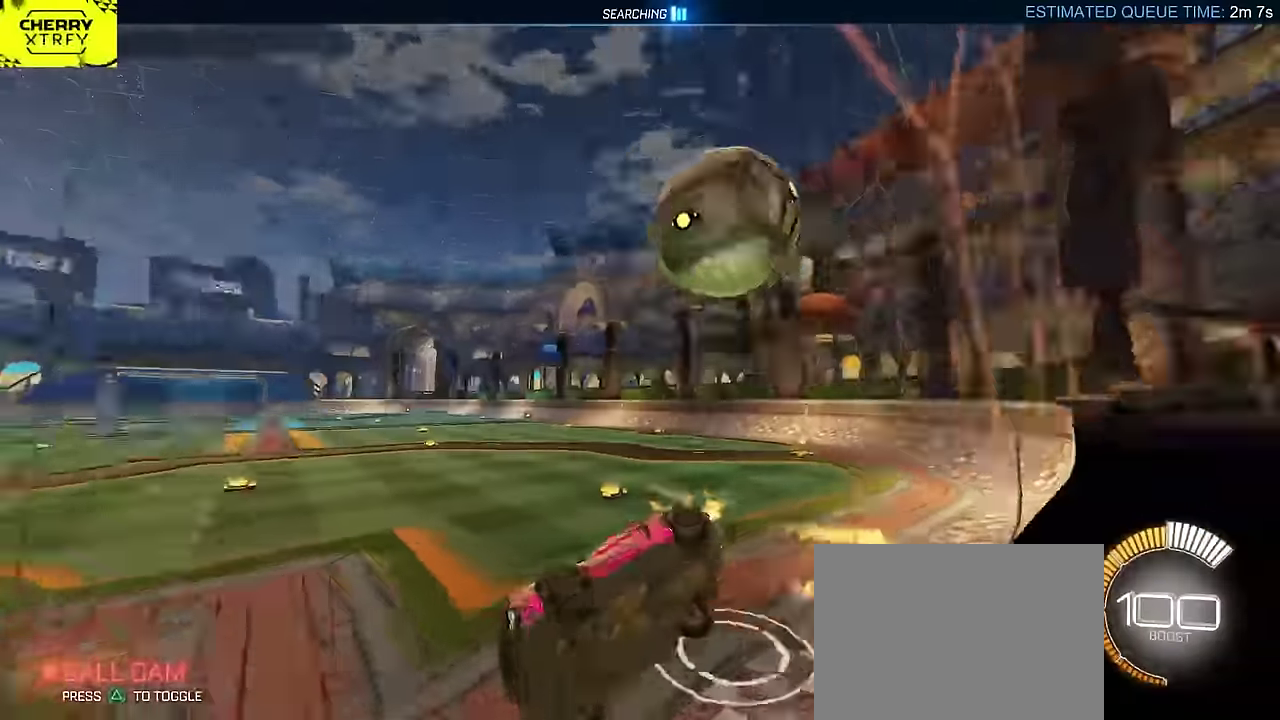
{"buttons": ["CIRCLE", "R2"], "left_stick": "down", "events": [[67, "left_stick", "center"], [100, "CROSS", "up"], [200, "L2", "up"], [367, "left_stick", "down"]]}
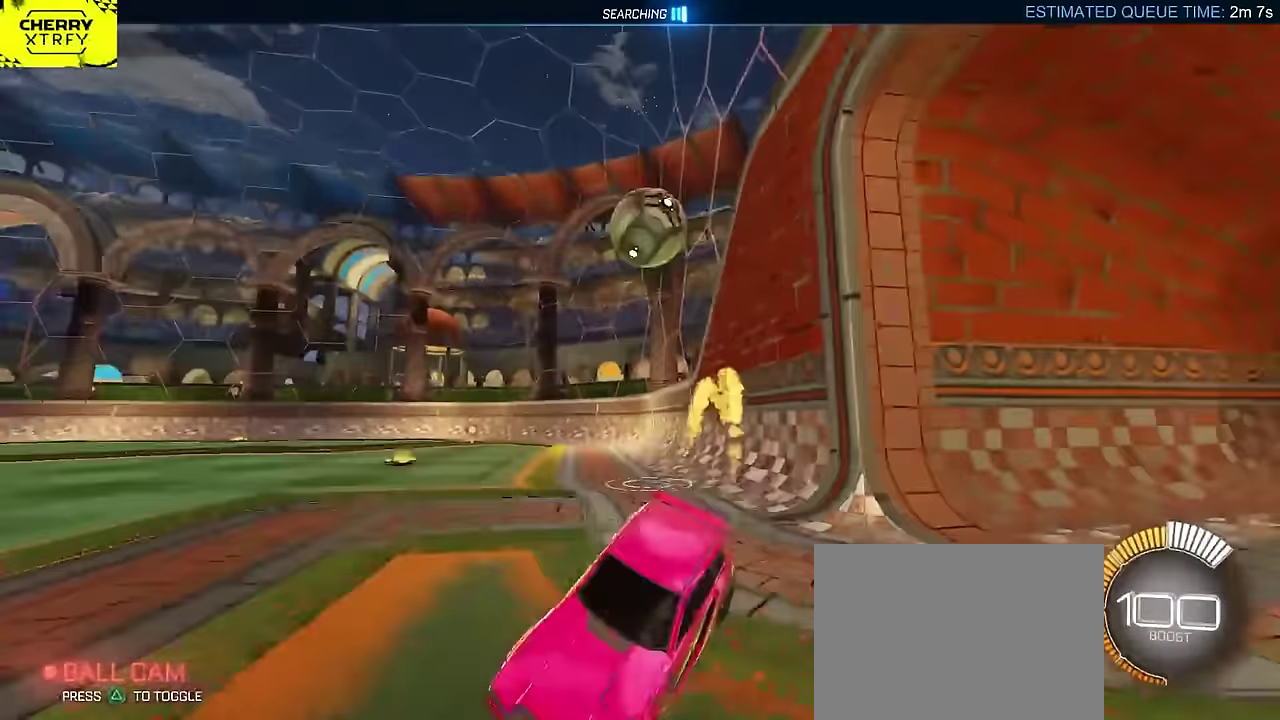
{"buttons": ["CIRCLE", "R2"], "left_stick": "center", "events": [[17, "left_stick", "down-right"], [117, "CROSS", "down"], [117, "left_stick", "down-left"], [183, "left_stick", "right"], [267, "left_stick", "center"], [283, "CROSS", "up"]]}
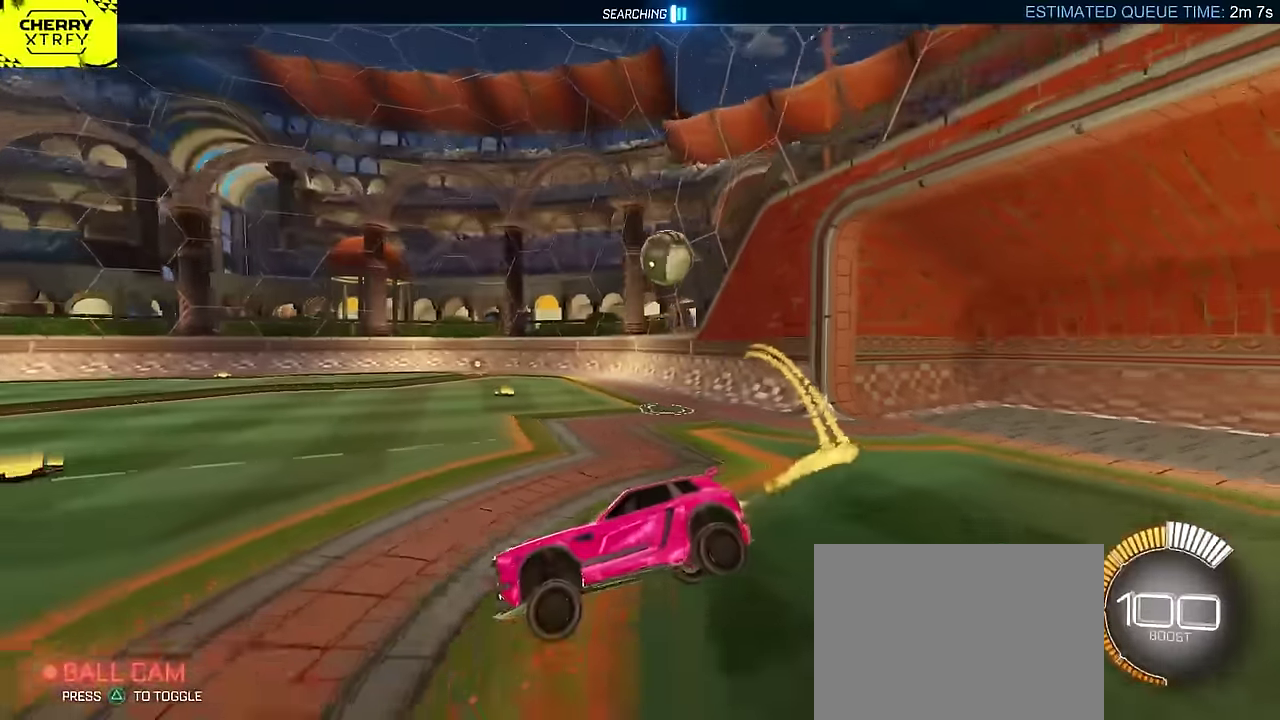
{"buttons": ["CROSS", "CIRCLE", "R2"], "left_stick": "up-right", "events": [[50, "CIRCLE", "up"], [150, "left_stick", "left"], [167, "L2", "down"], [233, "left_stick", "down-left"], [333, "L2", "up"], [450, "left_stick", "up-right"], [500, "CIRCLE", "down"], [500, "CROSS", "down"]]}
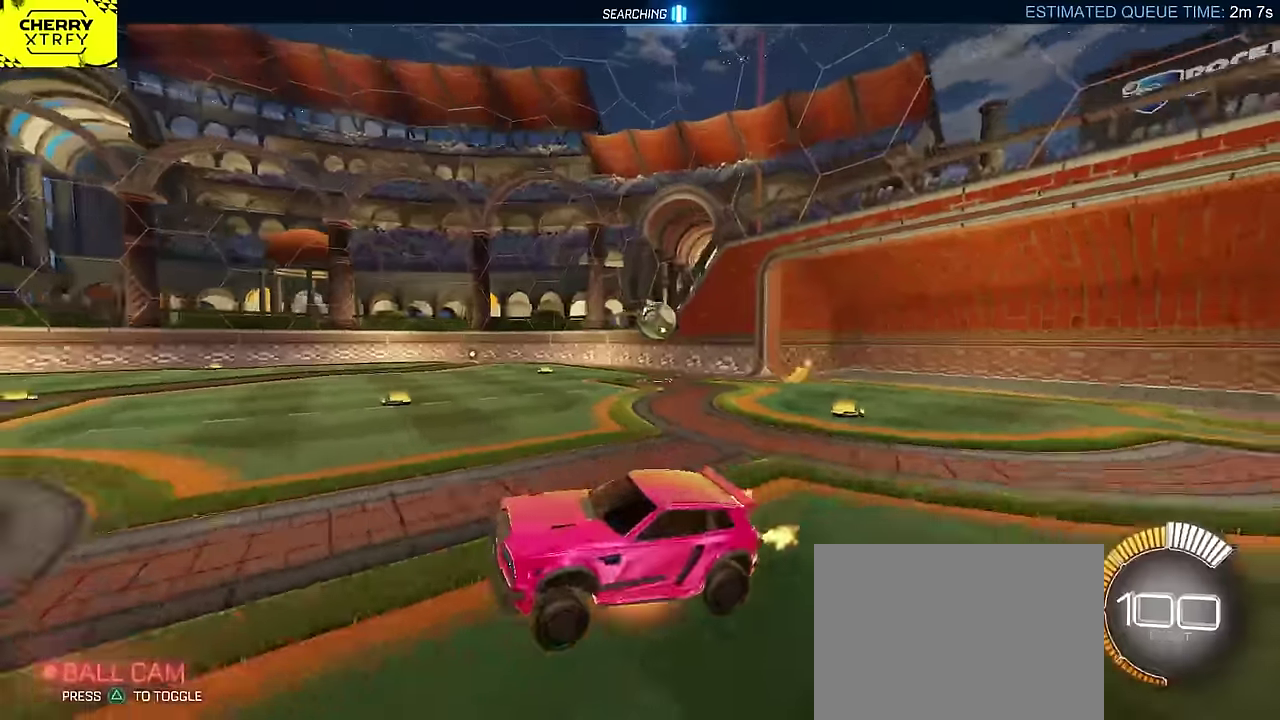
{"buttons": ["CIRCLE", "R2"], "left_stick": "down-left", "events": [[117, "left_stick", "down"], [133, "CROSS", "up"], [433, "left_stick", "down-left"]]}
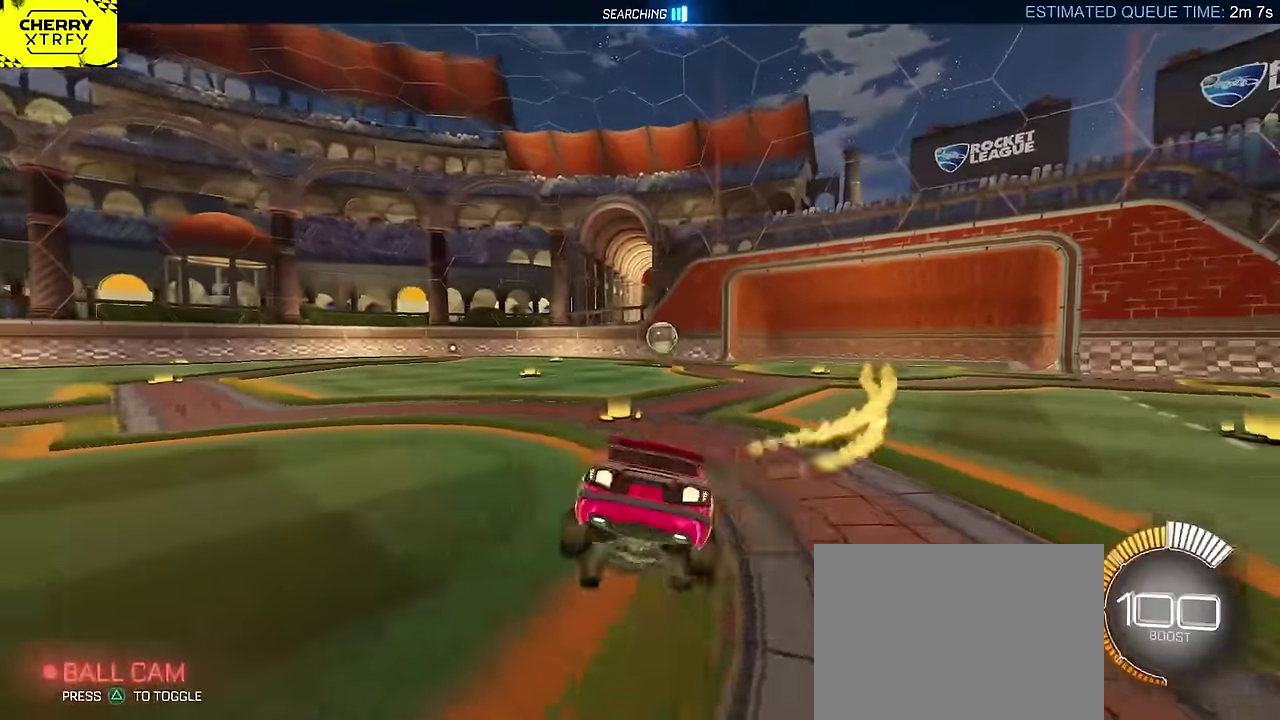
{"buttons": ["CIRCLE", "R2"], "left_stick": "left", "events": [[150, "left_stick", "up-right"], [217, "left_stick", "down-left"], [450, "left_stick", "left"]]}
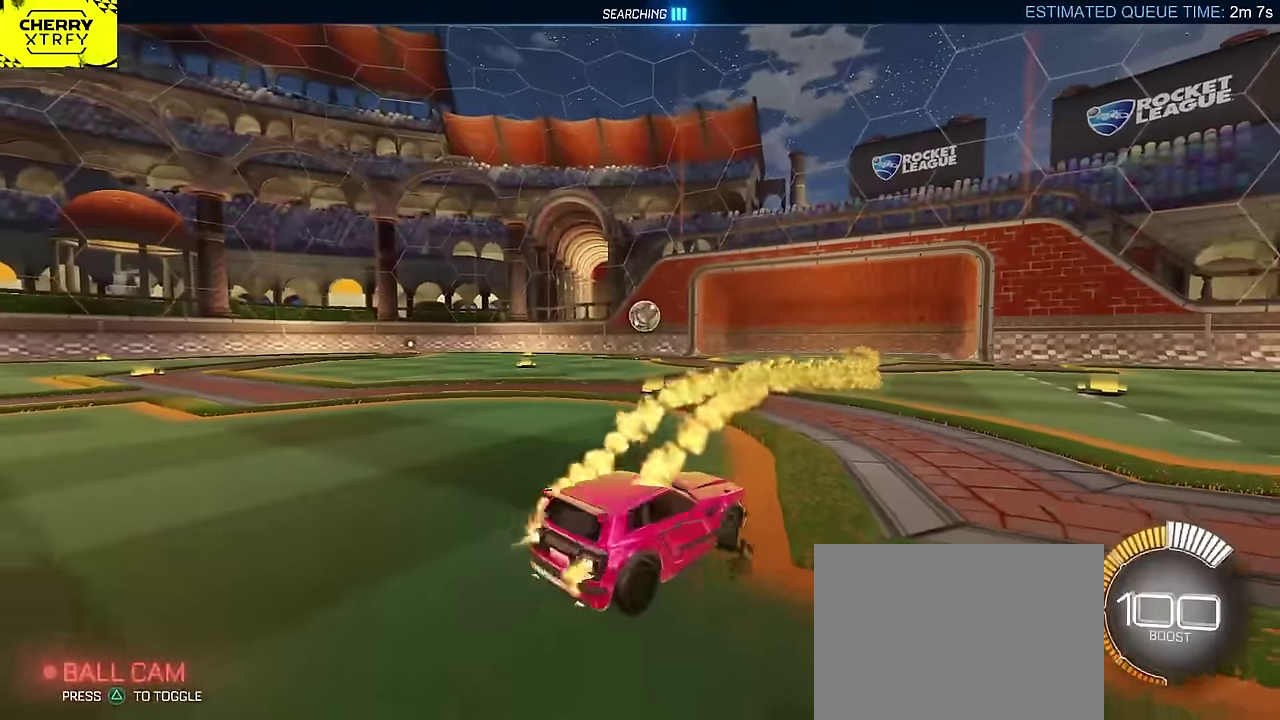
{"buttons": ["CIRCLE", "R2"], "left_stick": "center", "events": [[17, "left_stick", "center"], [167, "left_stick", "left"], [467, "left_stick", "center"]]}
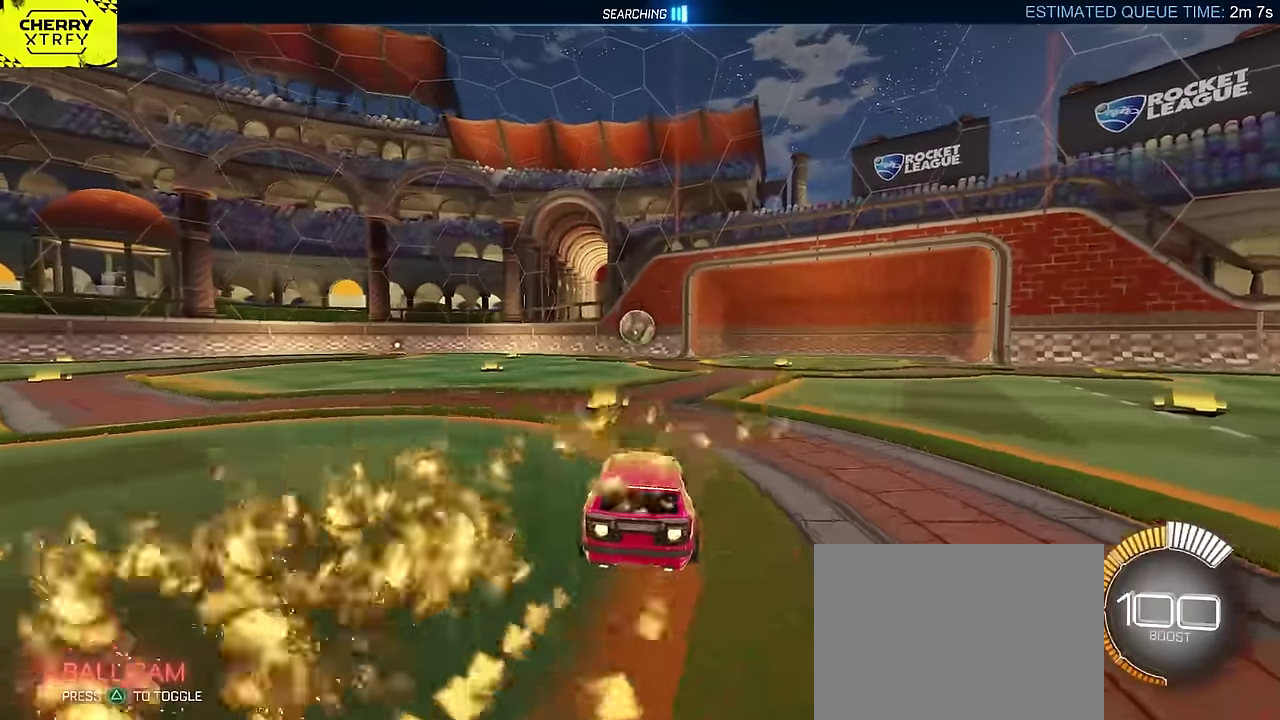
{"buttons": ["CIRCLE", "TRIANGLE", "R2"], "left_stick": "center", "events": [[67, "CROSS", "down"], [117, "left_stick", "up"], [167, "CROSS", "up"], [250, "left_stick", "center"], [467, "TRIANGLE", "down"]]}